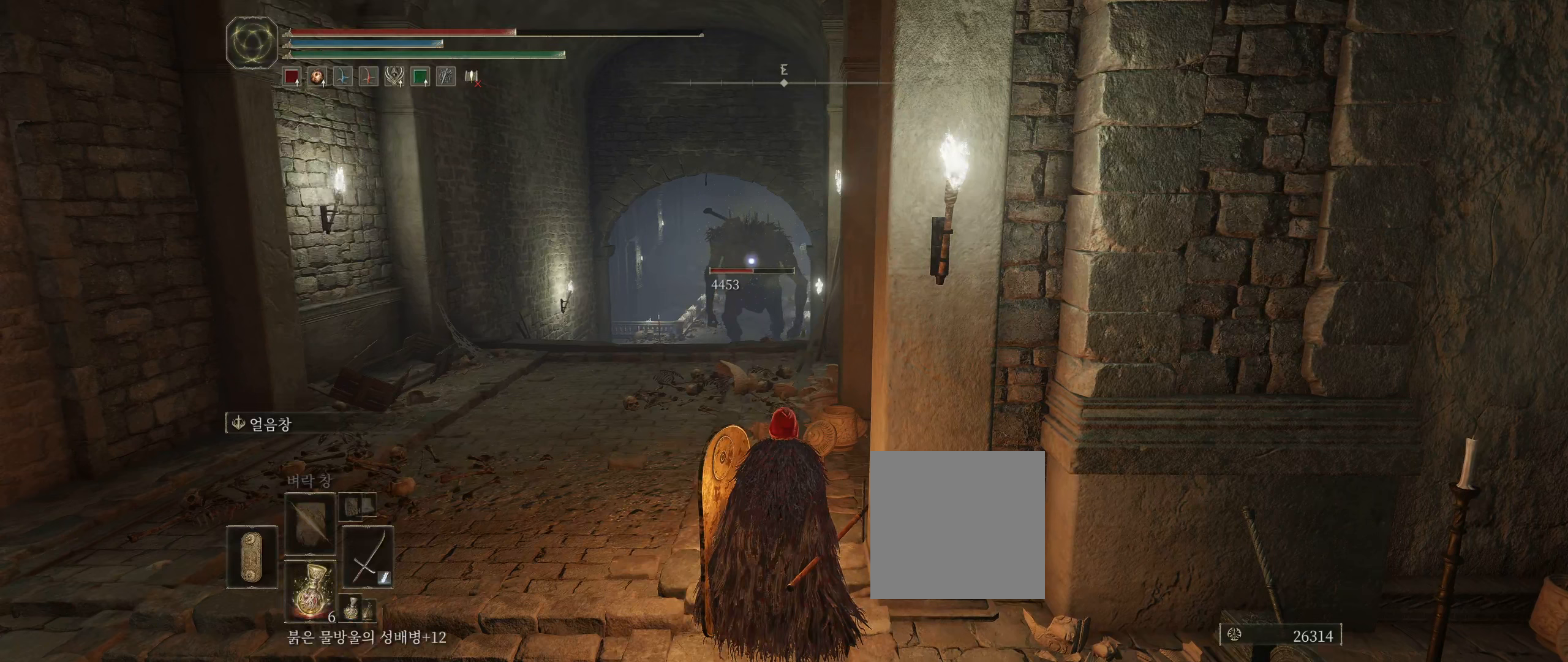
Gameplay with a controller (Xbox layout); each line is a JSON object with the inputs held at the frame after it (dt_ms = milliseconds from this image to that frame). "events" lists button and stick changes between this image and that frame as [ms after this image, input, new state], when the widget could be followed in between. Not read: DPAD_DOWN DPAD_LEFT DPAD_RIGHT DPAD_UP HOME L3 R3 other_buttons right_stick.
{"dt_ms": 400, "buttons": [], "left_stick": "center", "events": [[217, "X", "down"], [350, "X", "up"]]}
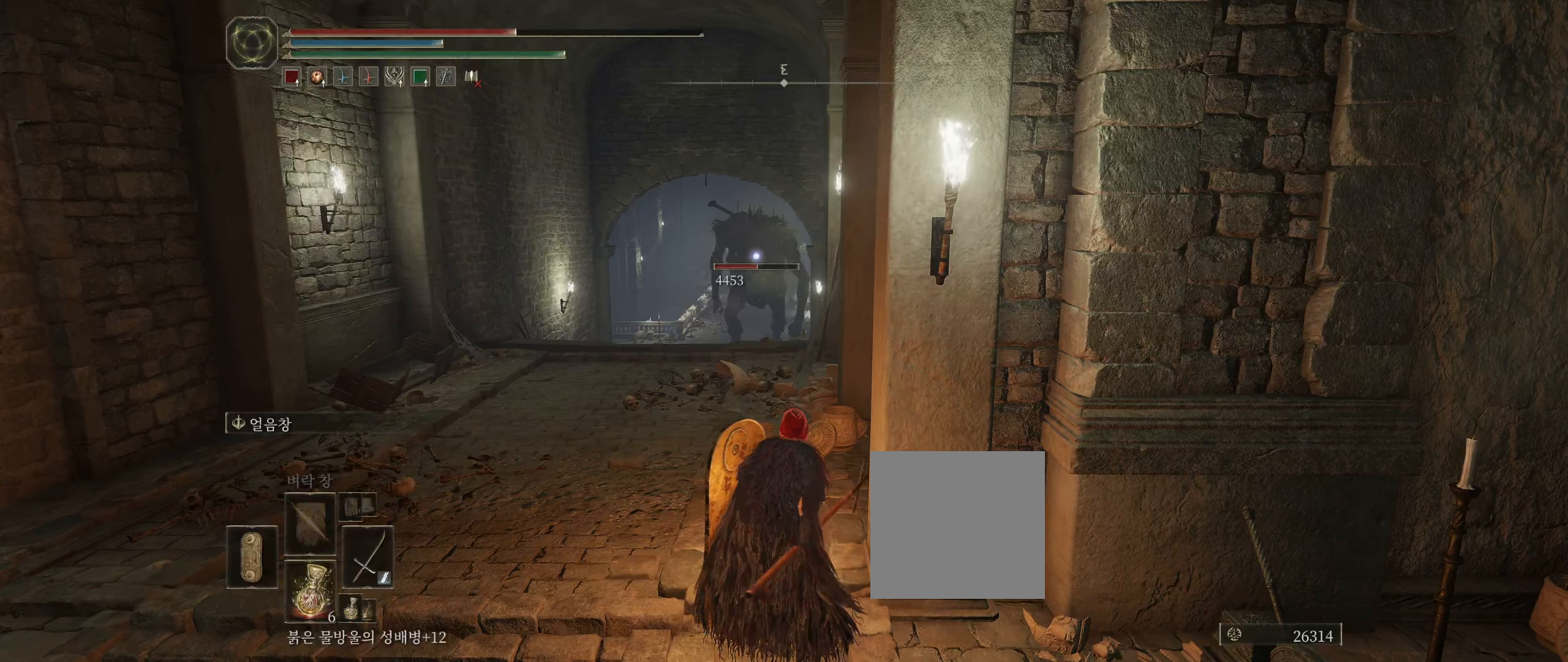
{"dt_ms": 500, "buttons": [], "left_stick": "center", "events": []}
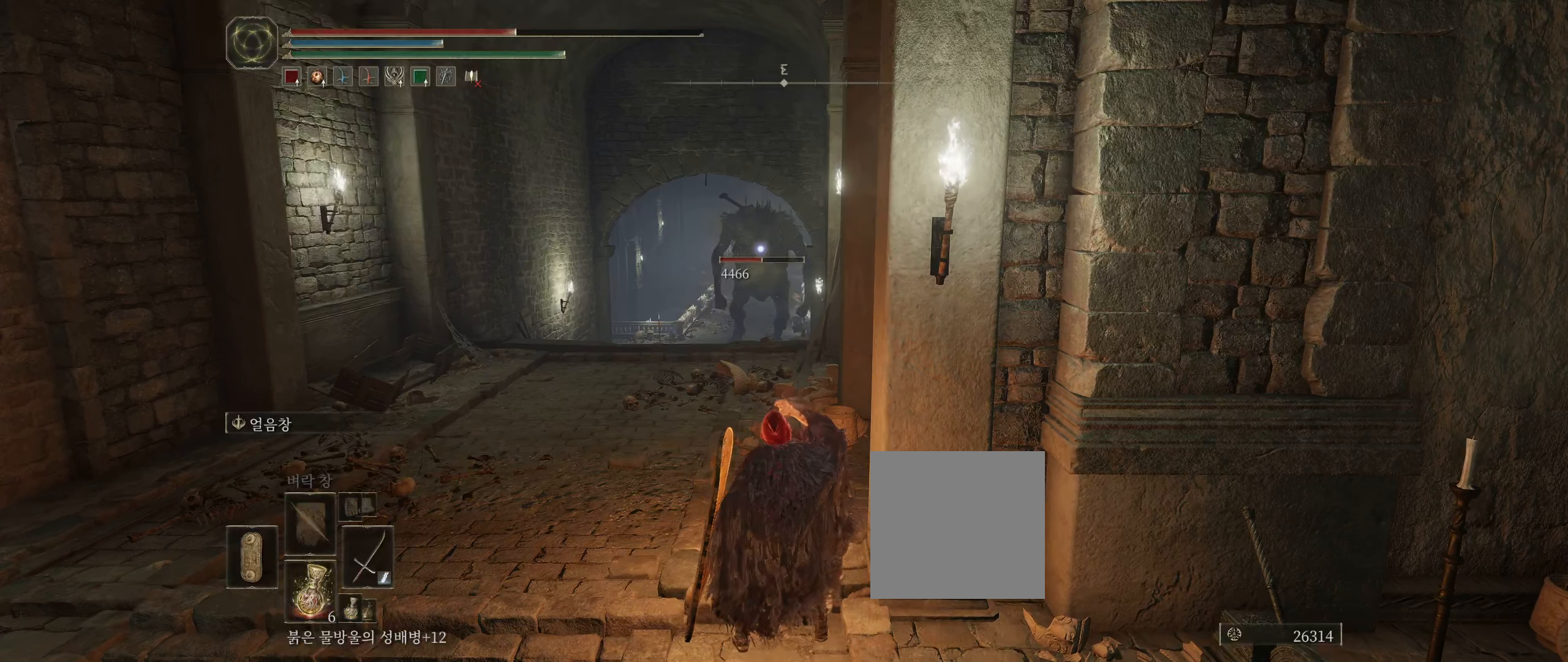
{"dt_ms": 500, "buttons": [], "left_stick": "center", "events": []}
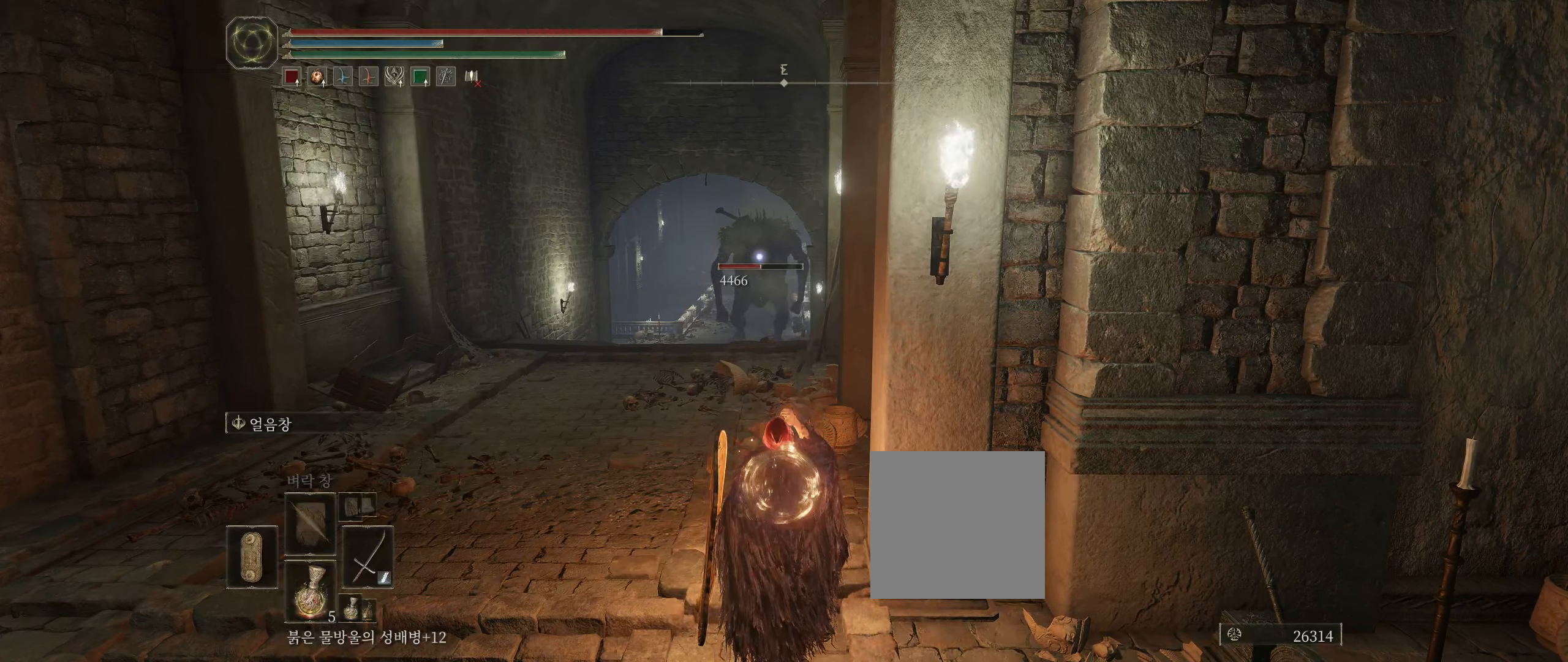
{"dt_ms": 500, "buttons": [], "left_stick": "center", "events": []}
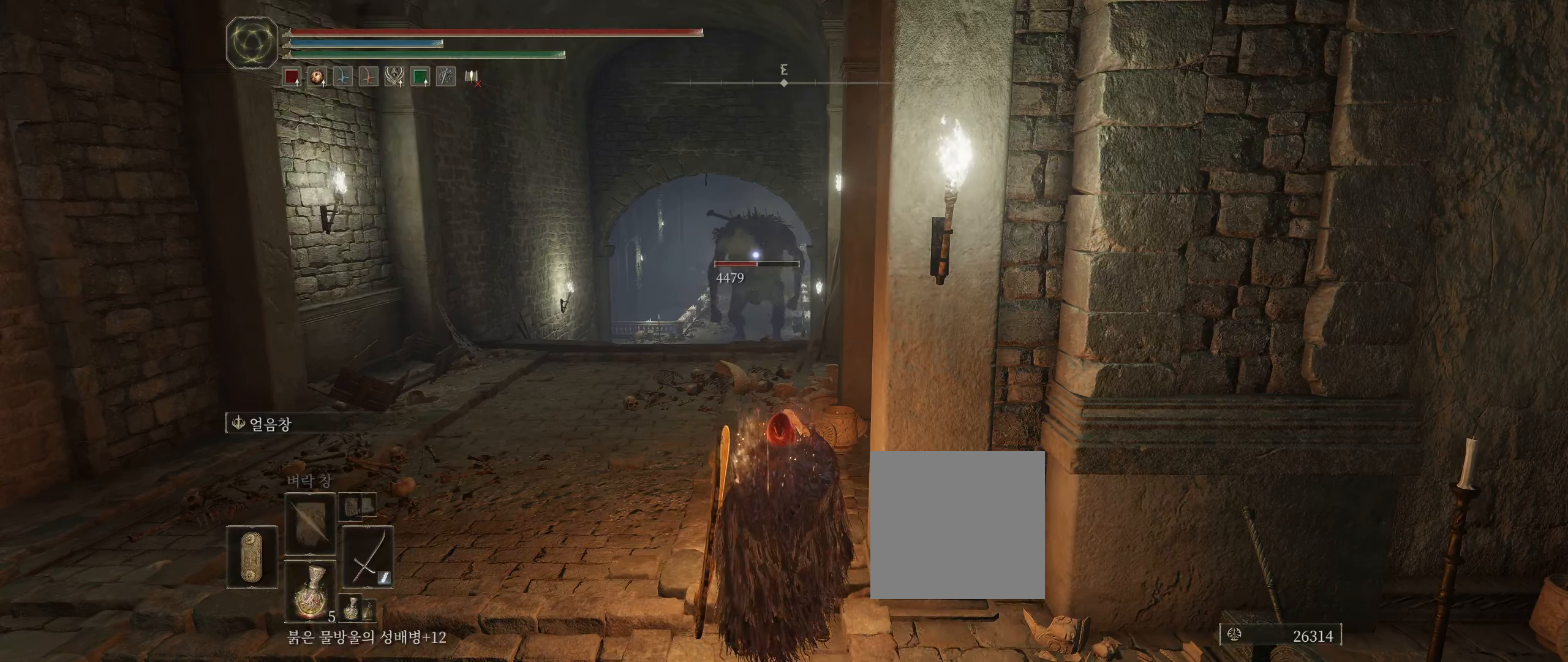
{"dt_ms": 500, "buttons": [], "left_stick": "center", "events": []}
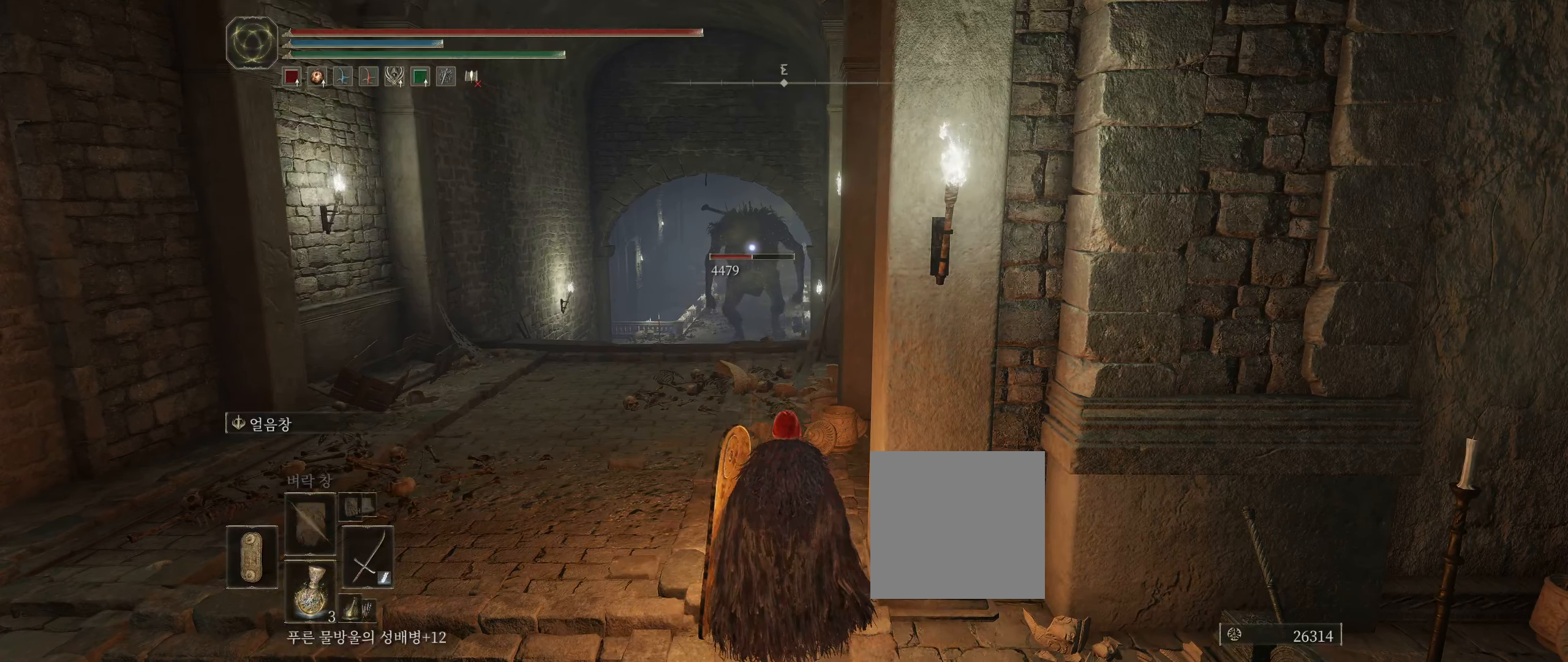
{"dt_ms": 500, "buttons": [], "left_stick": "center", "events": []}
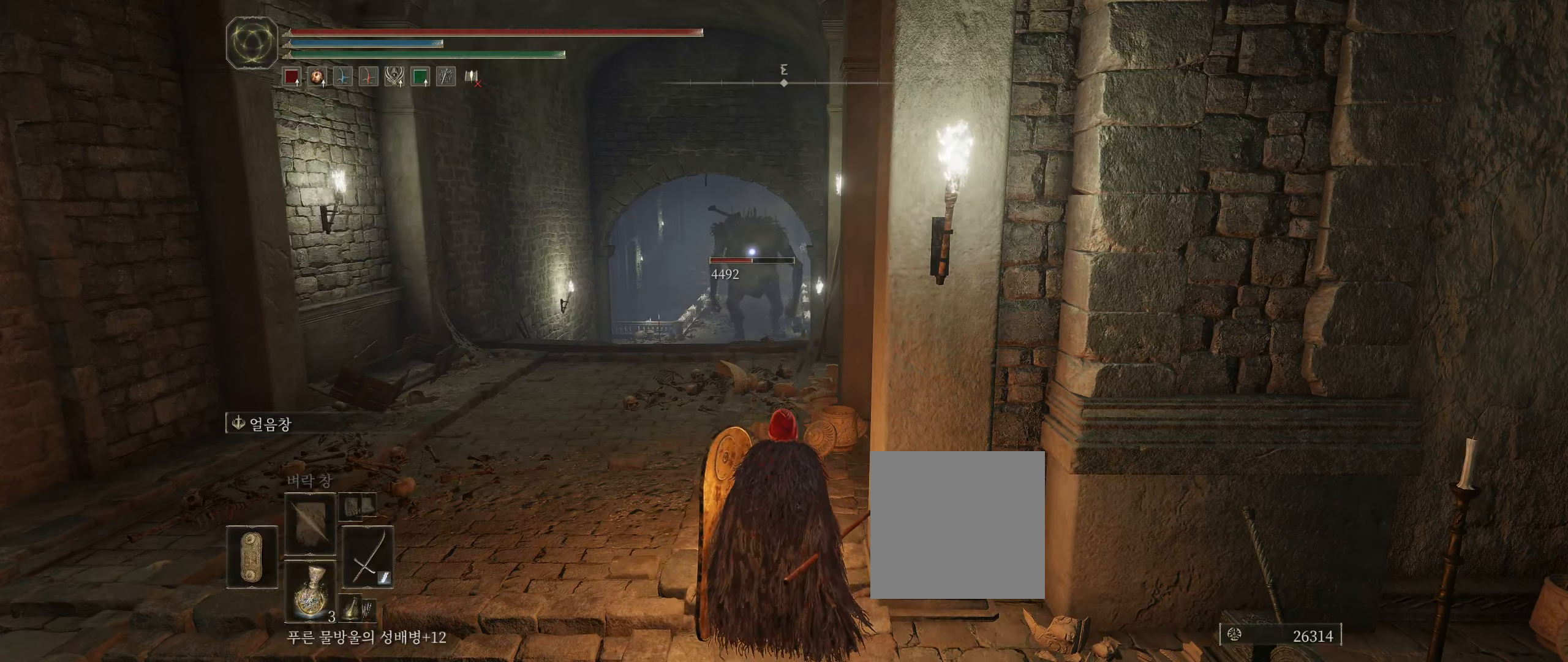
{"dt_ms": 500, "buttons": [], "left_stick": "center", "events": []}
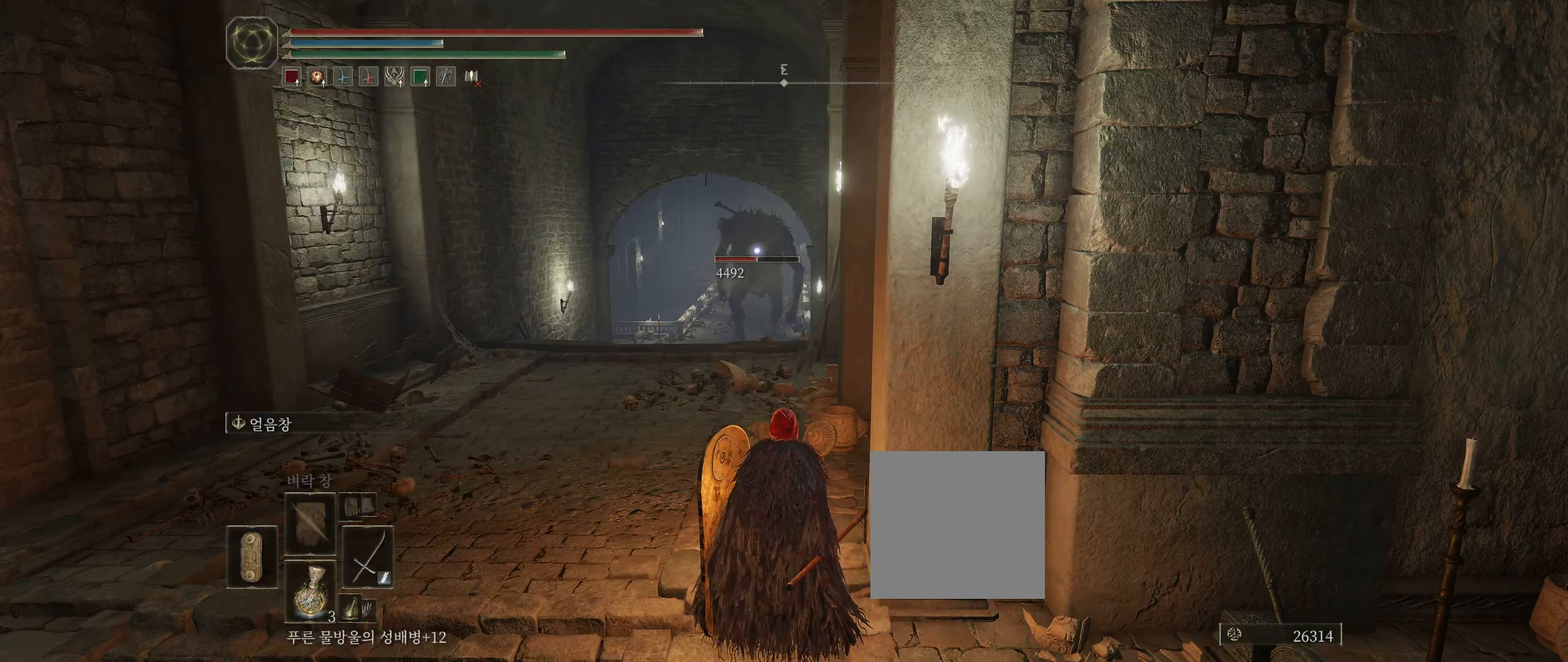
{"dt_ms": 500, "buttons": [], "left_stick": "center", "events": []}
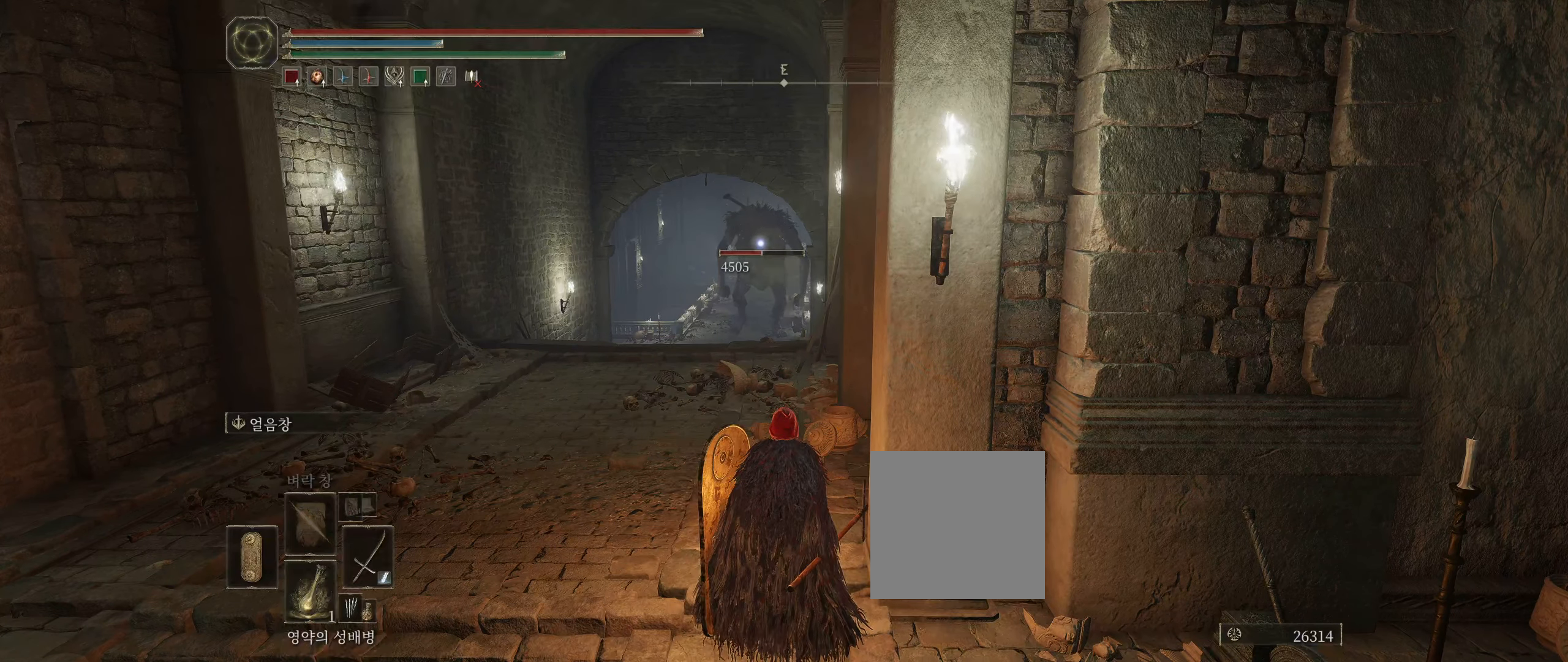
{"dt_ms": 500, "buttons": [], "left_stick": "up-left", "events": [[450, "left_stick", "up-left"]]}
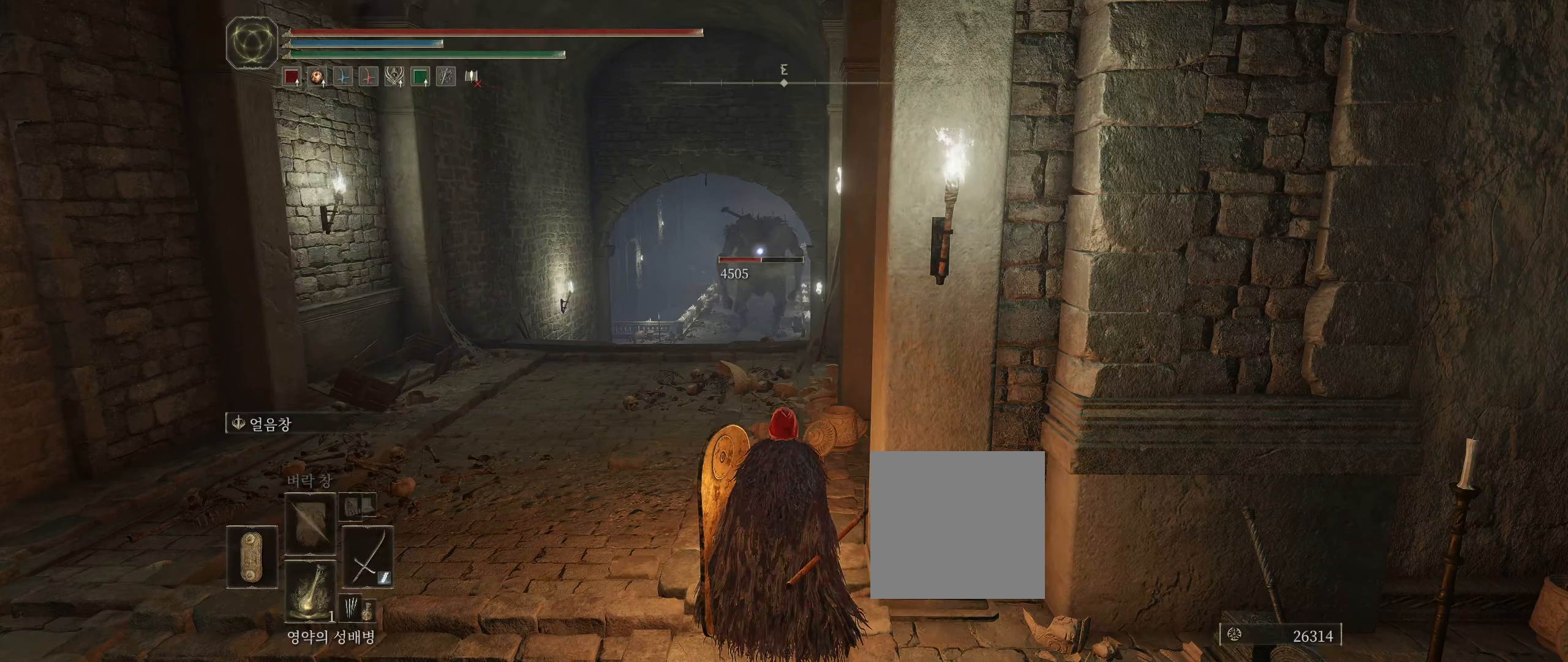
{"dt_ms": 500, "buttons": ["L1"], "left_stick": "up-left", "events": [[467, "L1", "down"]]}
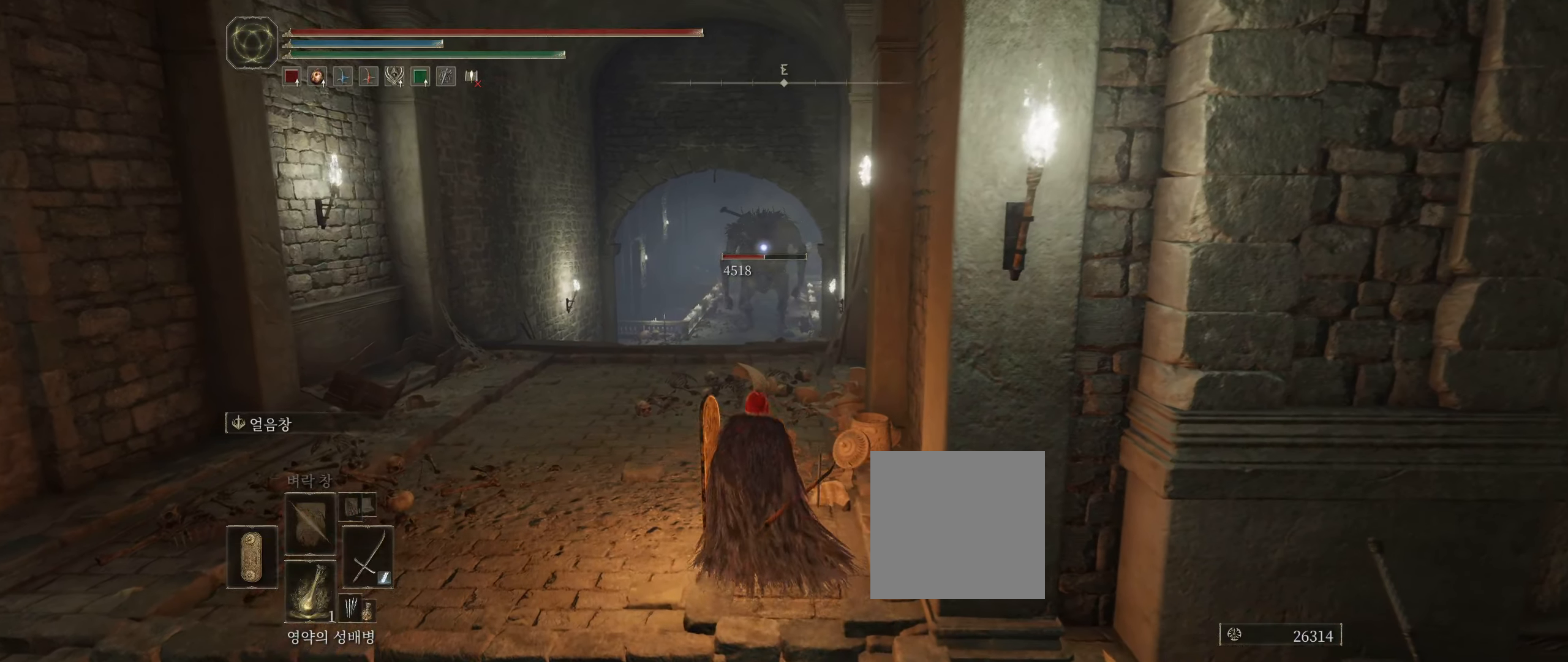
{"dt_ms": 500, "buttons": [], "left_stick": "up-left", "events": [[17, "L1", "up"], [450, "L2", "down"], [500, "L2", "up"]]}
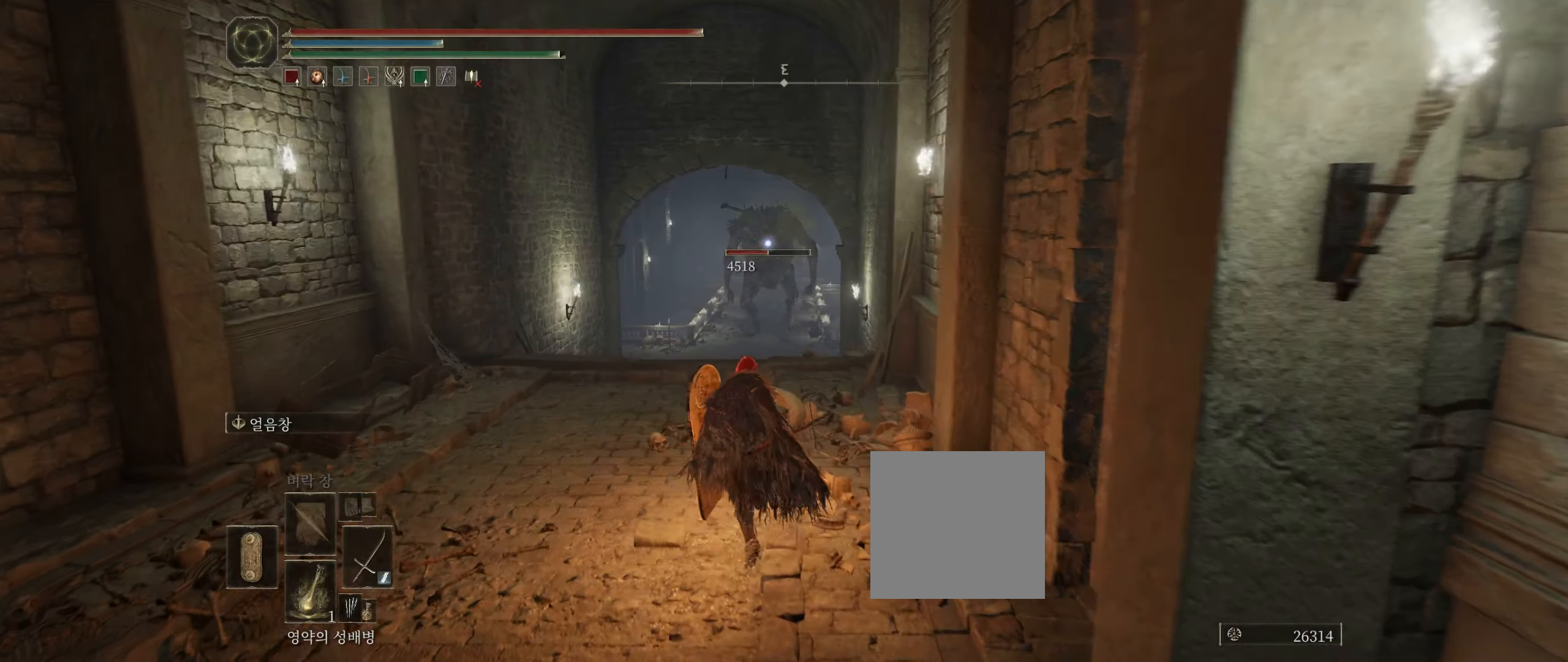
{"dt_ms": 500, "buttons": [], "left_stick": "up", "events": [[134, "left_stick", "up"]]}
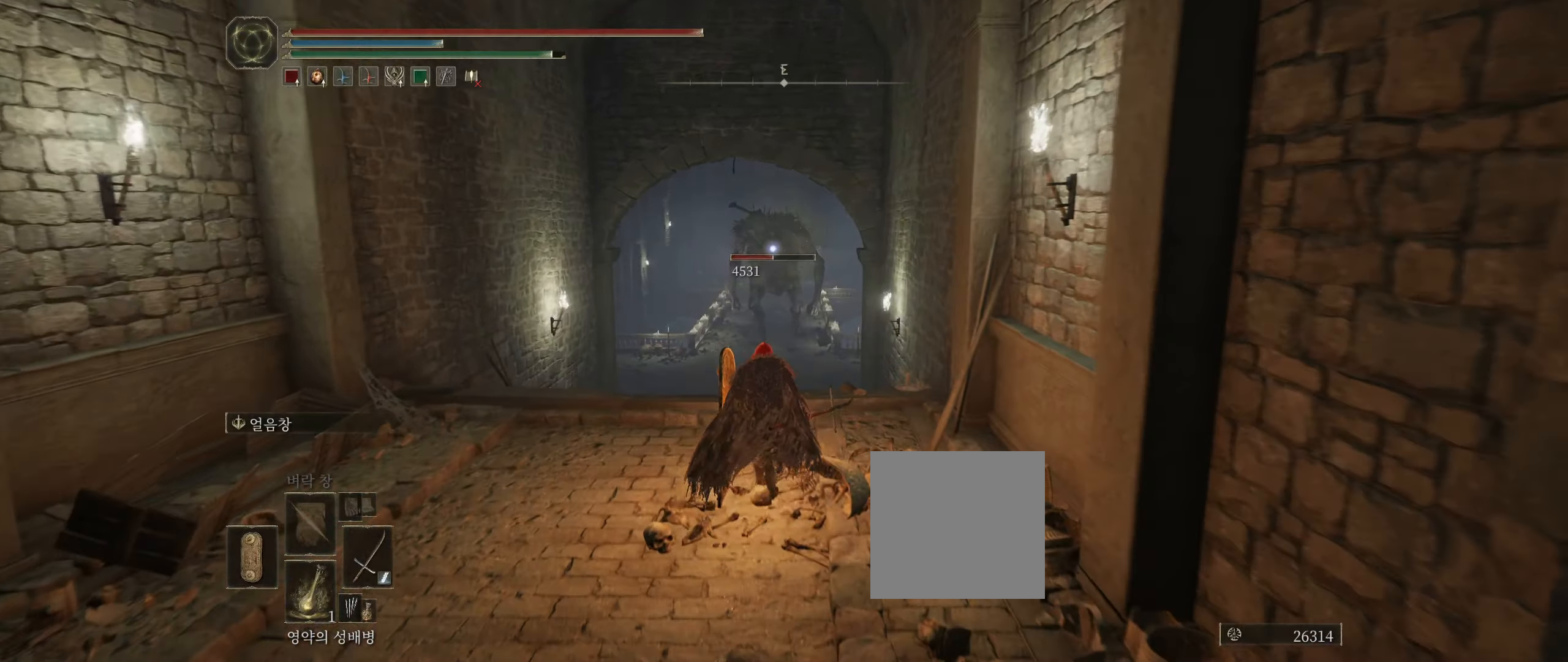
{"dt_ms": 500, "buttons": [], "left_stick": "up", "events": []}
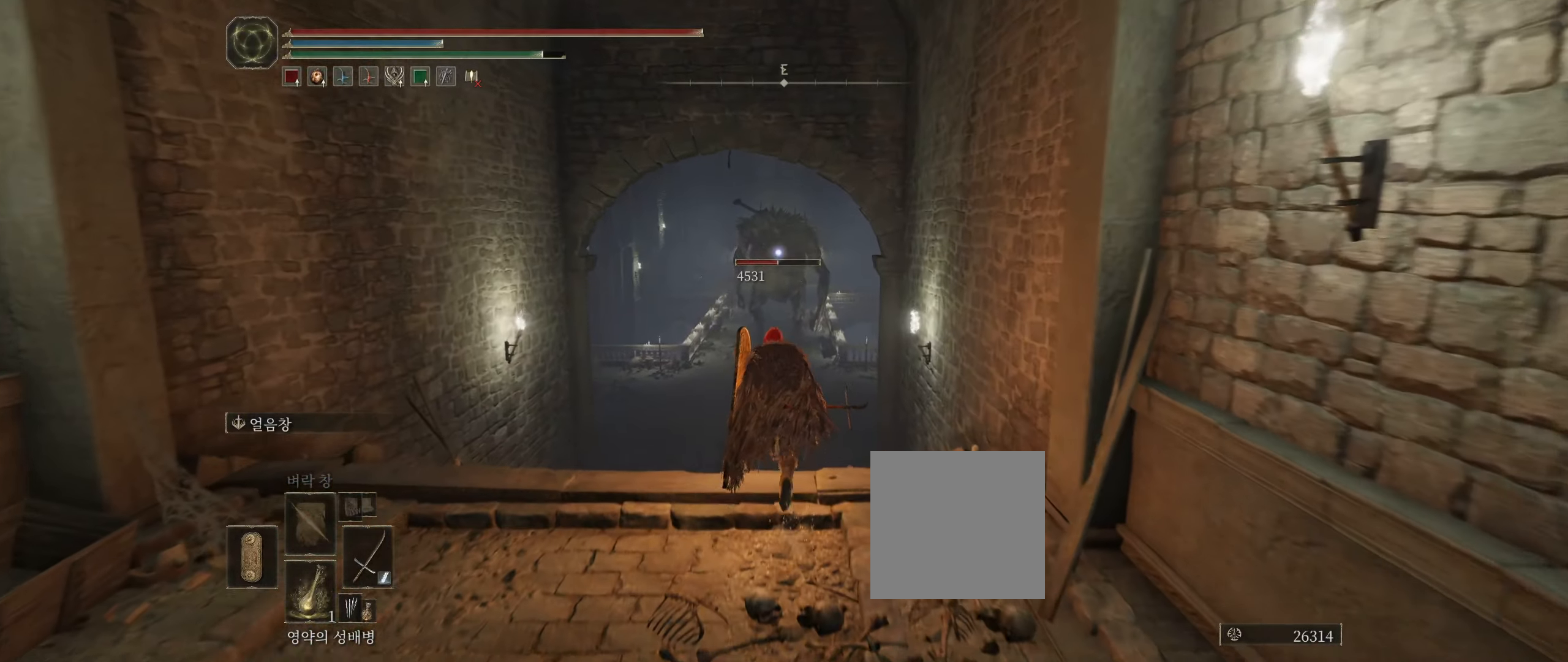
{"dt_ms": 500, "buttons": [], "left_stick": "up", "events": []}
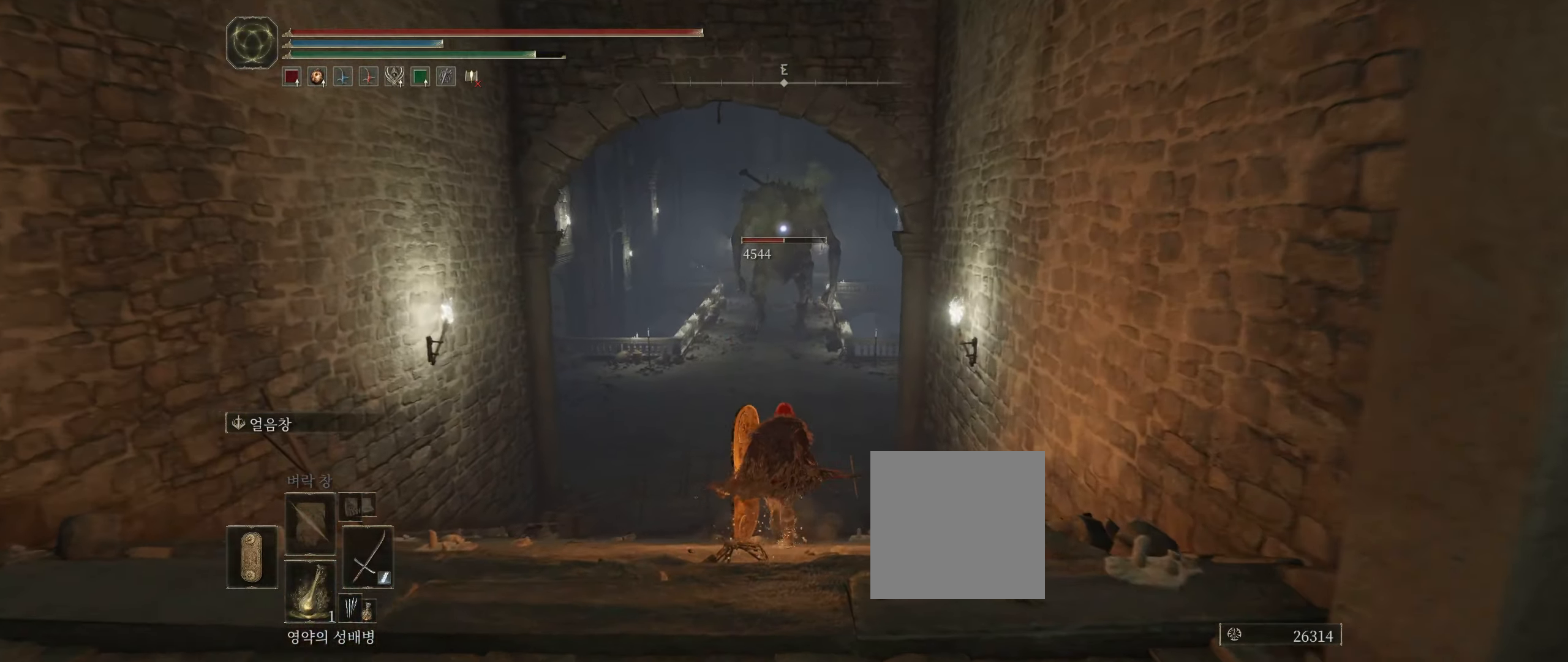
{"dt_ms": 500, "buttons": [], "left_stick": "up", "events": []}
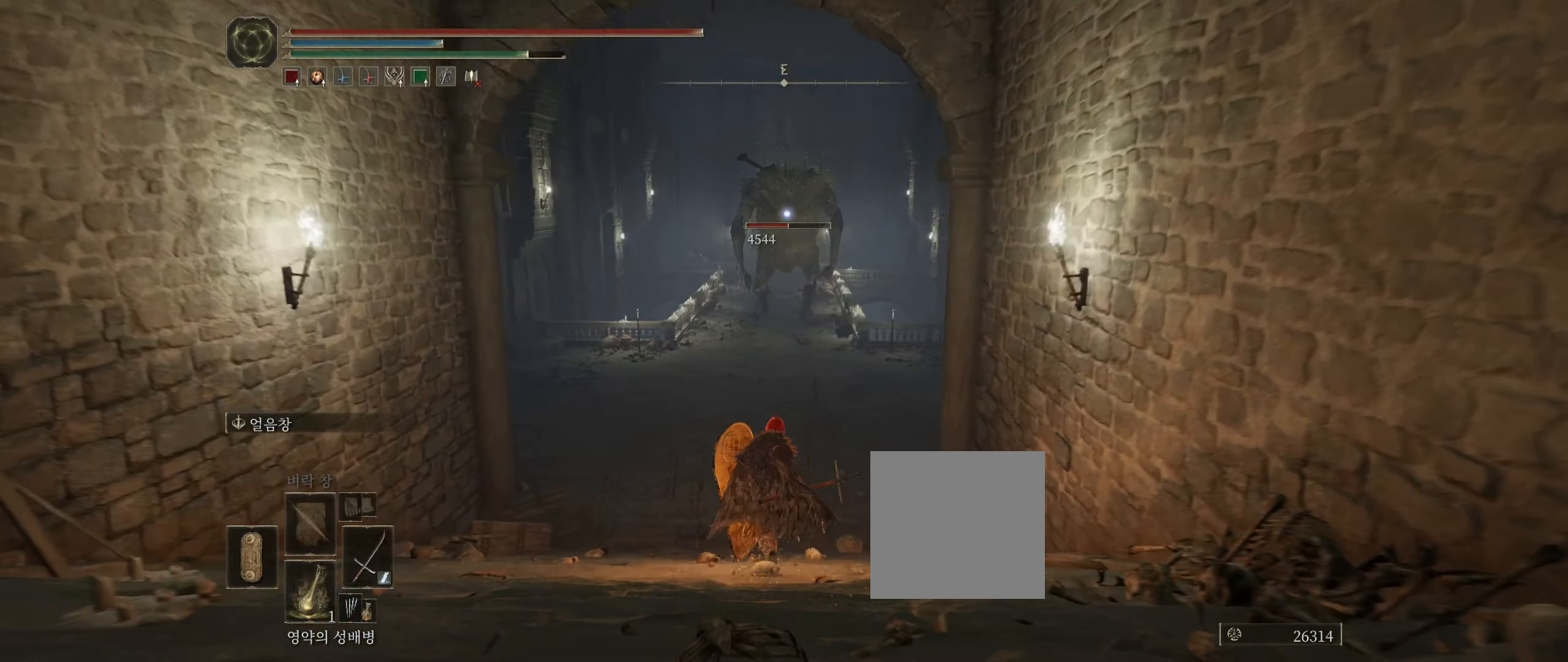
{"dt_ms": 500, "buttons": [], "left_stick": "up", "events": []}
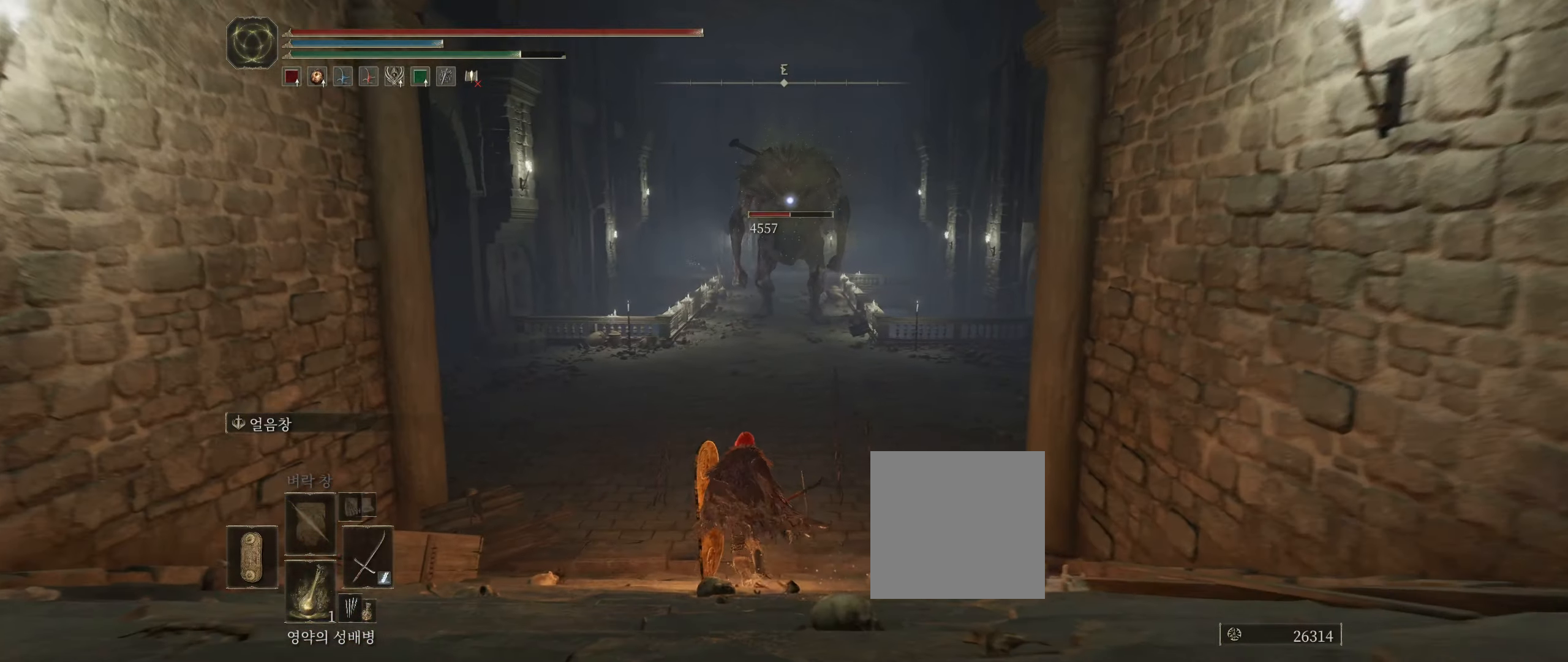
{"dt_ms": 500, "buttons": [], "left_stick": "up", "events": []}
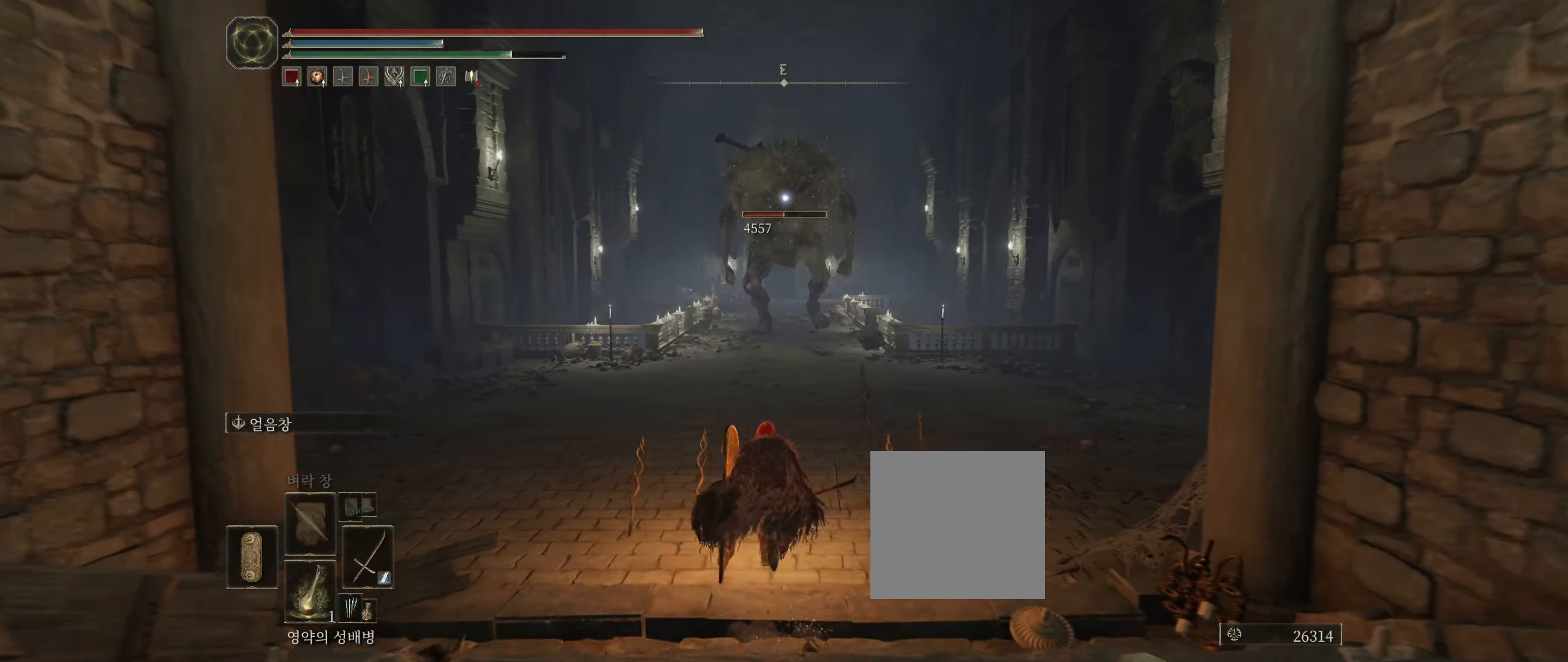
{"dt_ms": 500, "buttons": [], "left_stick": "up", "events": []}
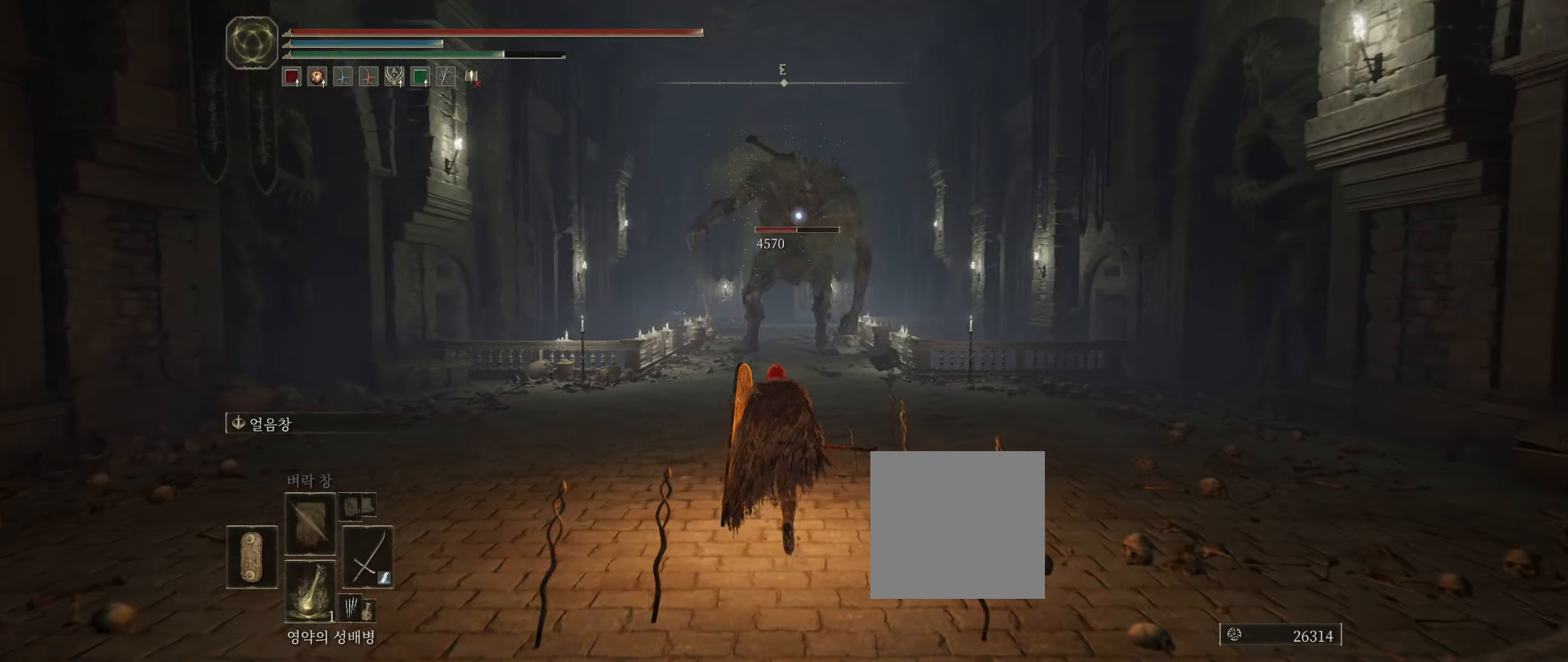
{"dt_ms": 500, "buttons": [], "left_stick": "up", "events": []}
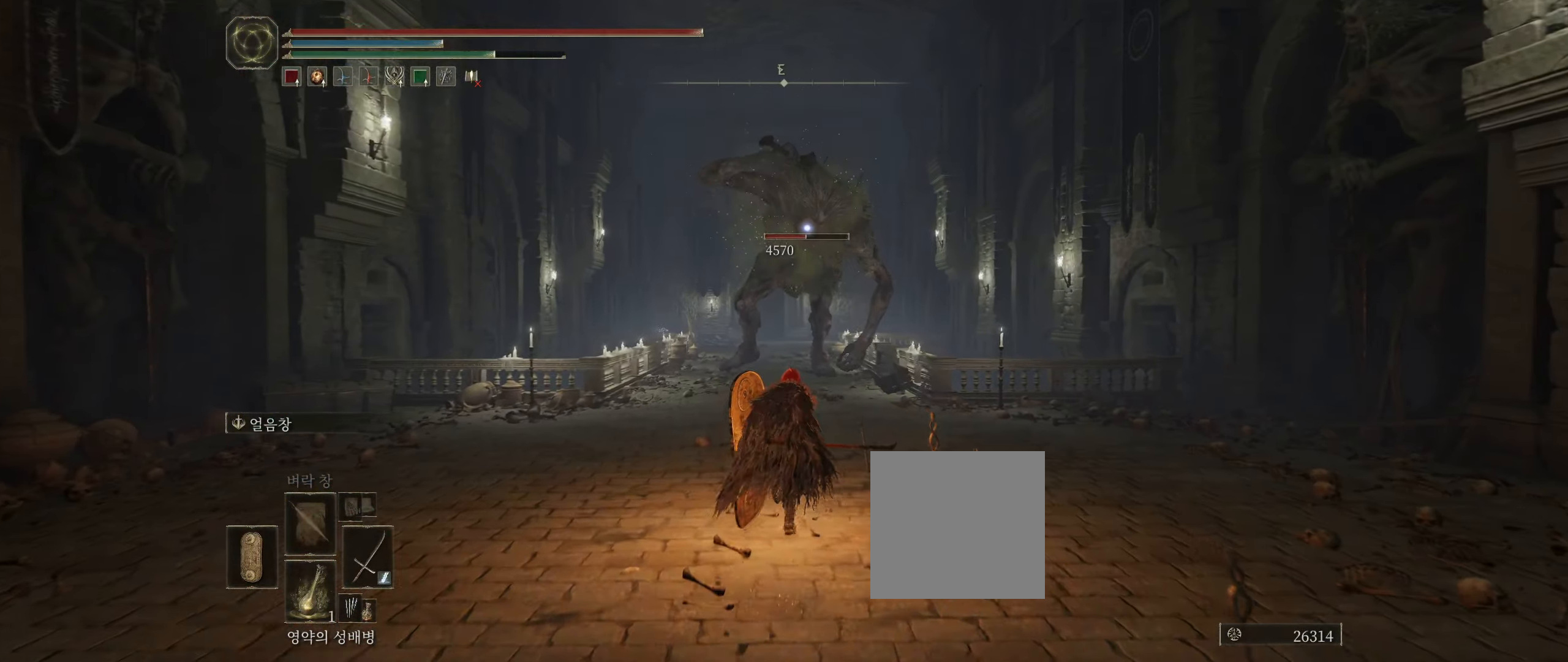
{"dt_ms": 500, "buttons": [], "left_stick": "up", "events": []}